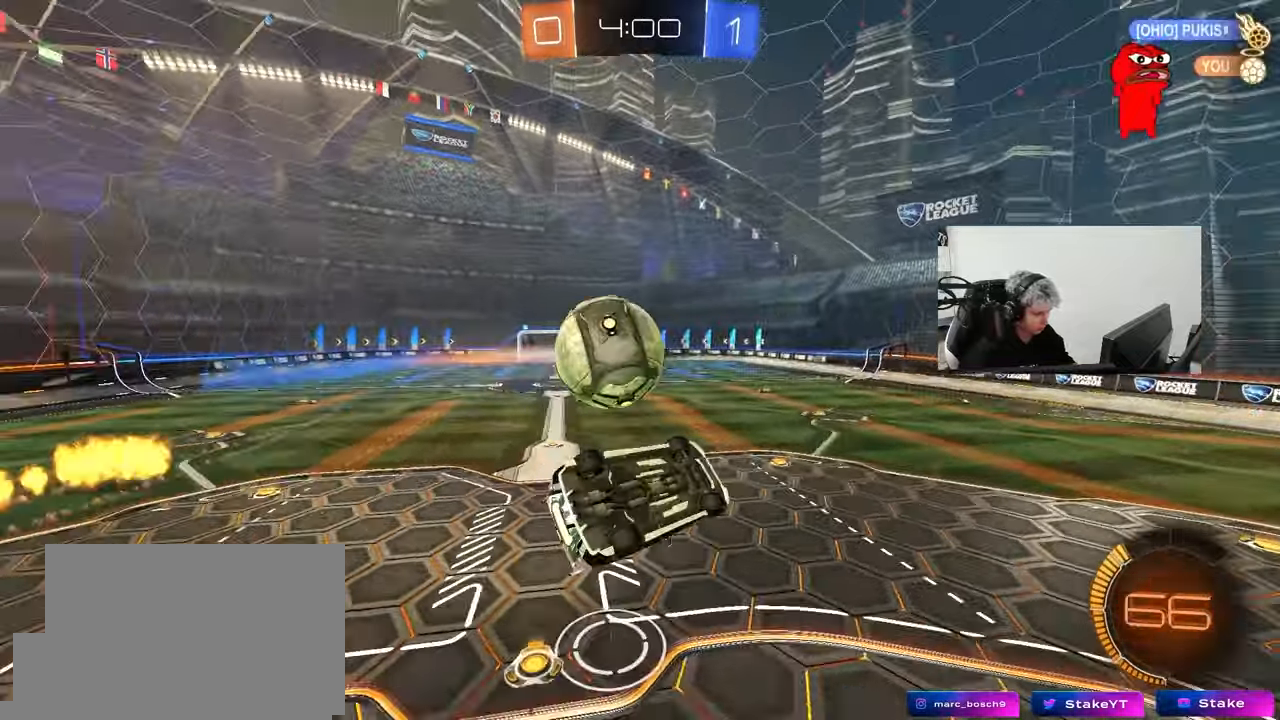
Gameplay with keyboard and mouse; each line is a JSON object with the keys and mouse buttons held at the frame after it. "events" lists presses ("down") and releases ("up") of "1", "2", "3", "4", "5", "a", "alt", "c", "caps_lock", "ctrl", "d", "e", "f", "g", "q", "r", "s", "shift", "space", "t", "tab", "v", "w", "x", "z", "mouse_left", "mouse_wheel" and "mouse_right" between this image and that frame as [ms after this image, input, new state], when the widget could be followed in between. "mouse_left", "mouse_wheel", "mouse_right" = the "left", "wheel", "right" buttons of the "mouse" list. No other keys are recorded. "wheel" means that the mouse wheel is clicked or scrolled. "mouse_move" is the direction in which the mouse moves at that frame (one of eight, or "still"), when it could be read.
{"keys": ["a", "shift"], "mouse": [], "mouse_move": "still", "events": [[367, "s", "up"]]}
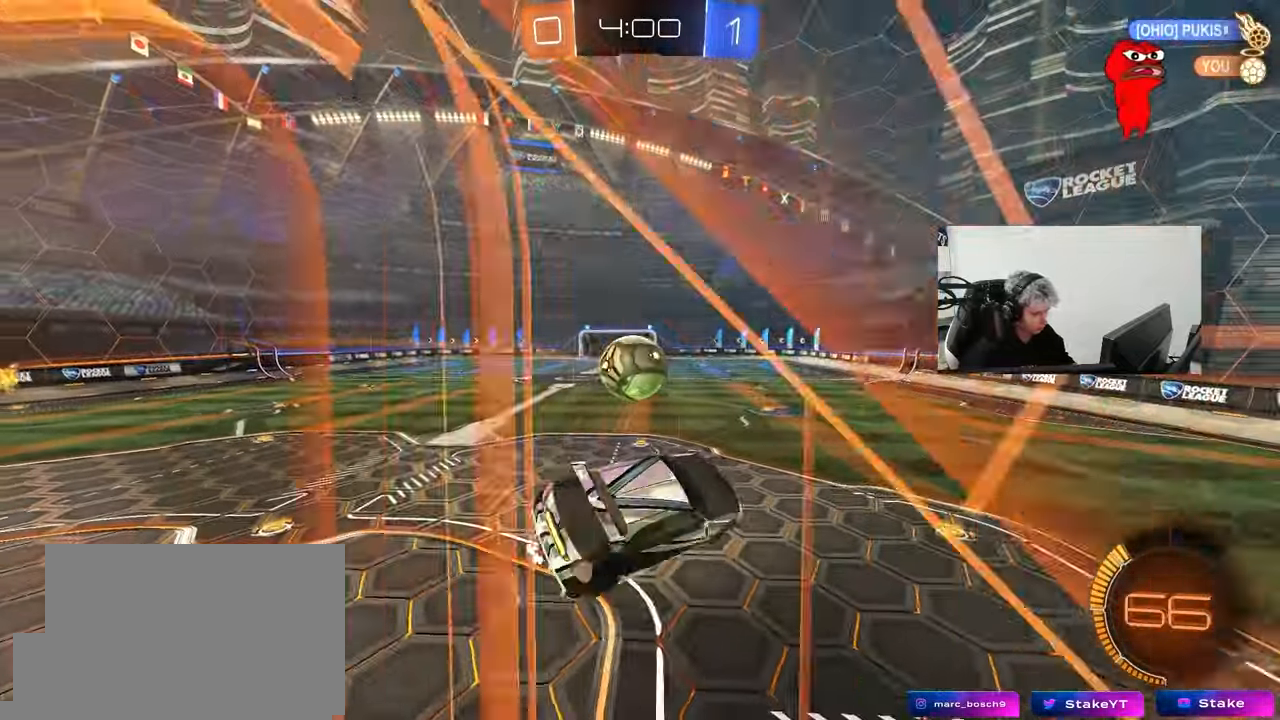
{"keys": ["d", "shift"], "mouse": [], "mouse_move": "still", "events": [[117, "w", "down"], [150, "shift", "up"], [200, "a", "up"], [250, "w", "up"], [350, "a", "down"], [433, "a", "up"], [433, "s", "down"], [483, "d", "down"], [483, "s", "up"], [483, "shift", "down"]]}
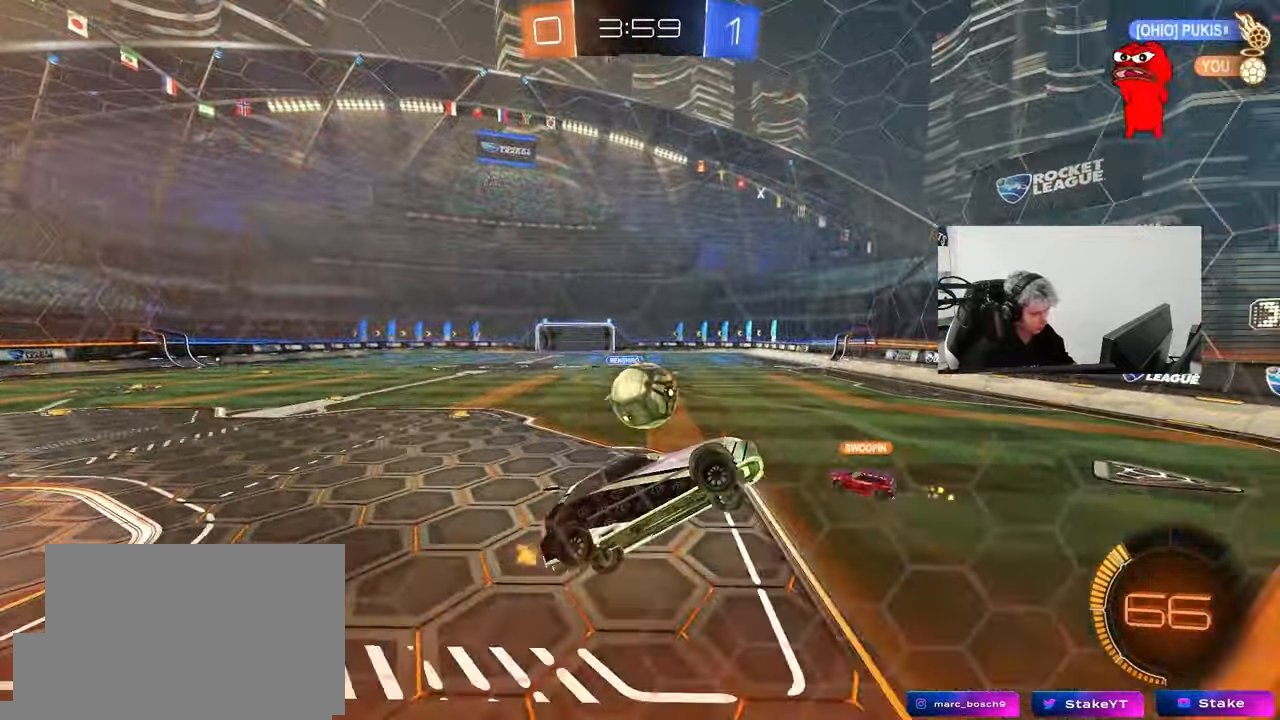
{"keys": ["a", "w"], "mouse": [], "mouse_move": "still", "events": [[83, "d", "up"], [83, "shift", "up"], [217, "w", "down"], [367, "a", "down"], [450, "shift", "down"], [500, "shift", "up"]]}
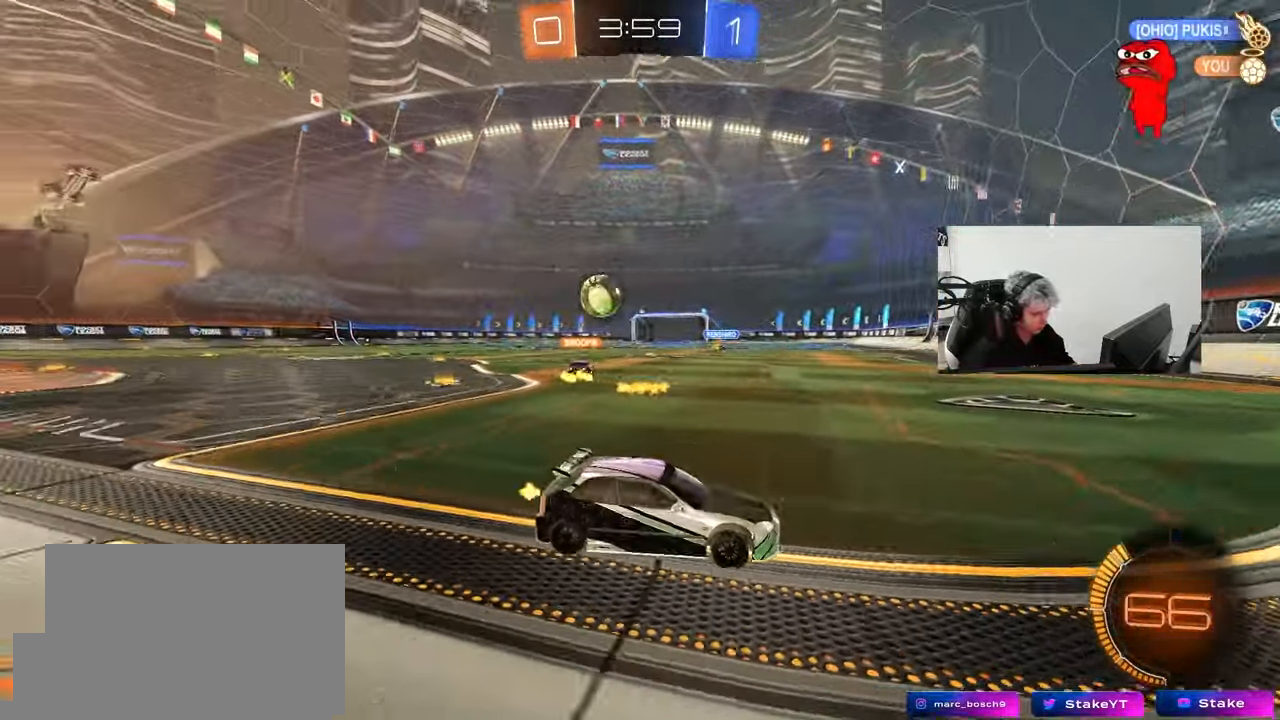
{"keys": ["a", "w"], "mouse": [], "events": [[183, "shift", "down"], [283, "shift", "up"]]}
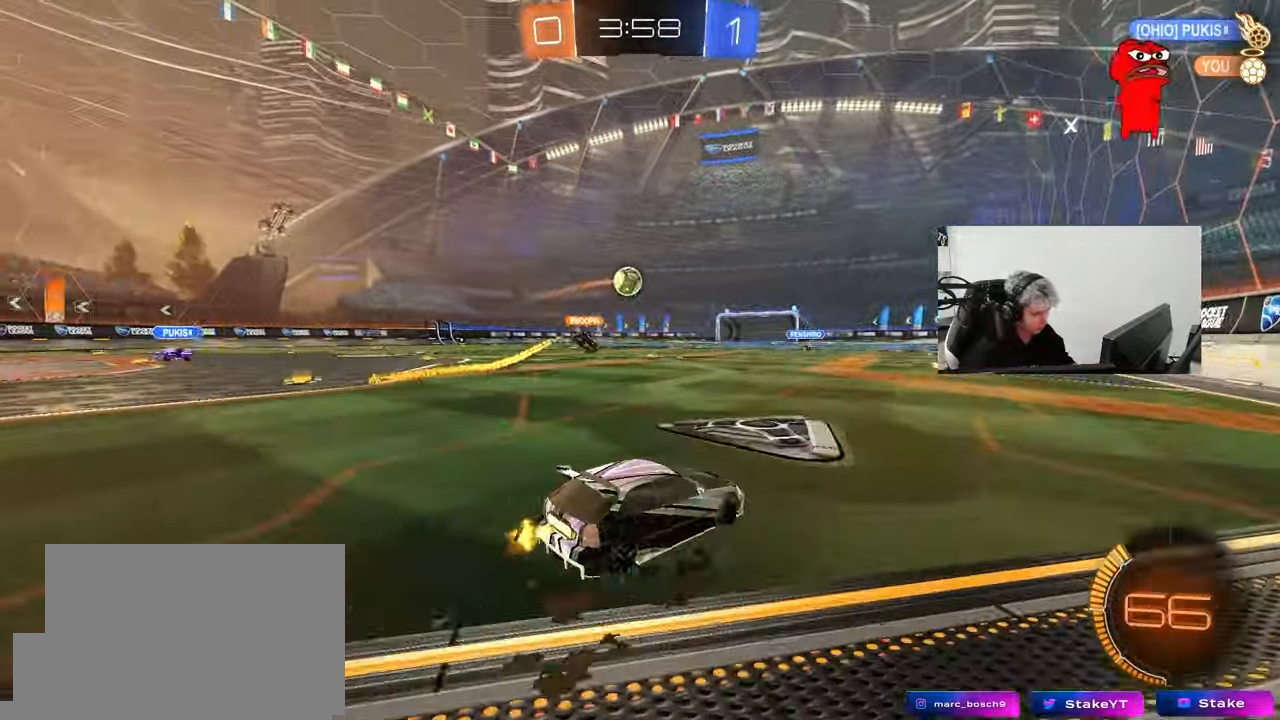
{"keys": ["a", "s", "shift"], "mouse": ["right"], "mouse_move": "still", "events": [[67, "mouse_left", "down"], [250, "a", "up"], [250, "mouse_right", "down"], [300, "a", "down"], [300, "mouse_right", "up"], [300, "shift", "down"], [400, "mouse_right", "down"], [400, "w", "up"], [433, "mouse_left", "up"], [433, "s", "down"]]}
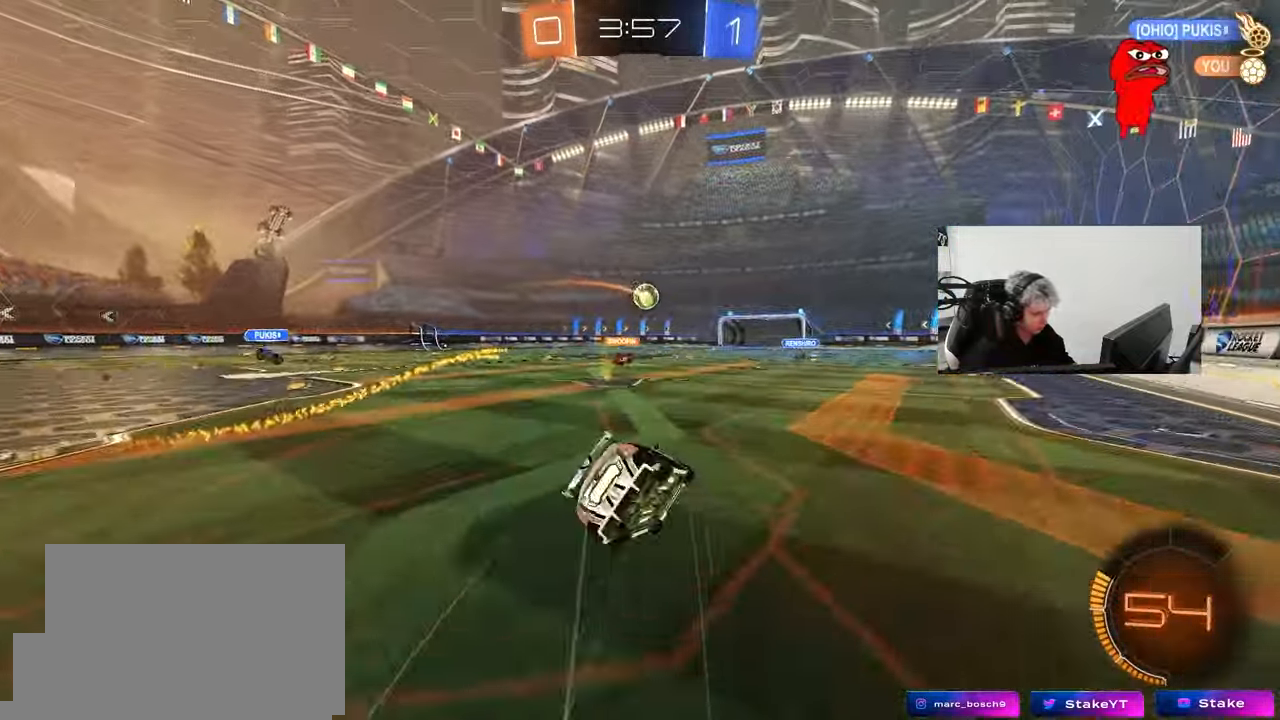
{"keys": ["a", "s", "shift"], "mouse": [], "mouse_move": "still", "events": [[33, "mouse_right", "up"], [317, "s", "up"], [400, "s", "down"]]}
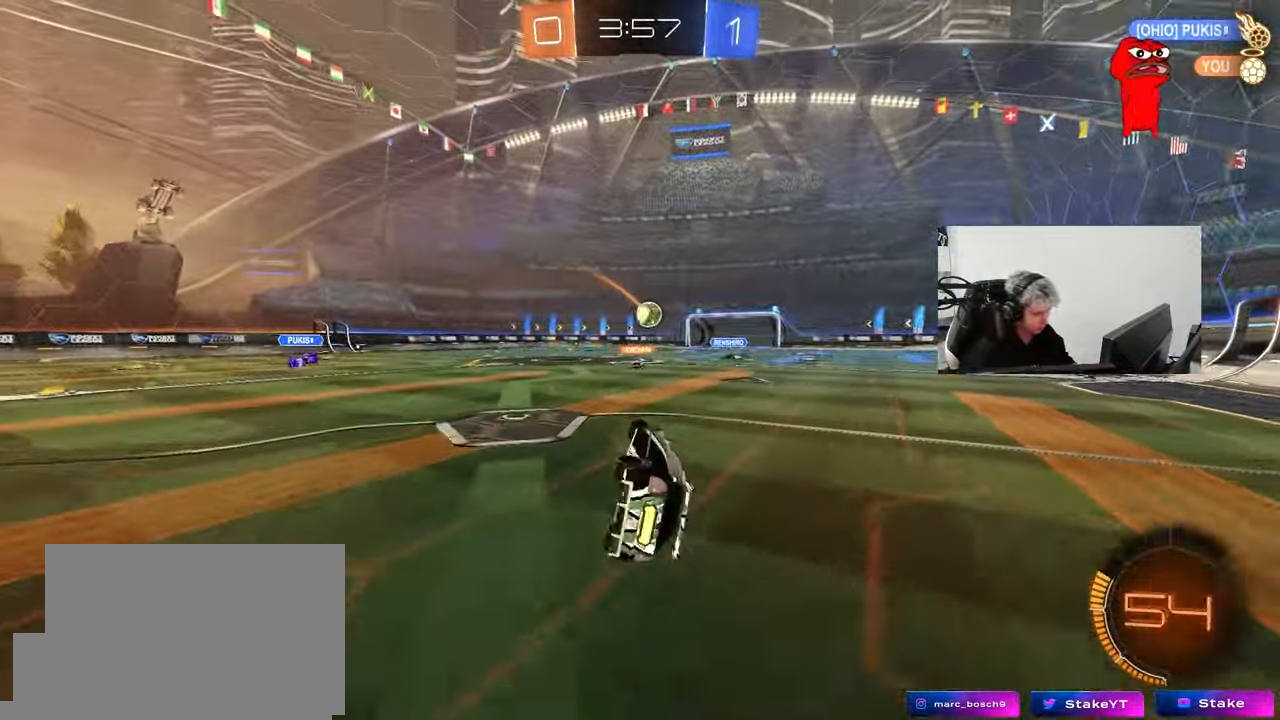
{"keys": ["a", "w"], "mouse": [], "mouse_move": "still", "events": [[50, "shift", "up"], [100, "s", "up"], [150, "a", "up"], [383, "w", "down"], [467, "a", "down"]]}
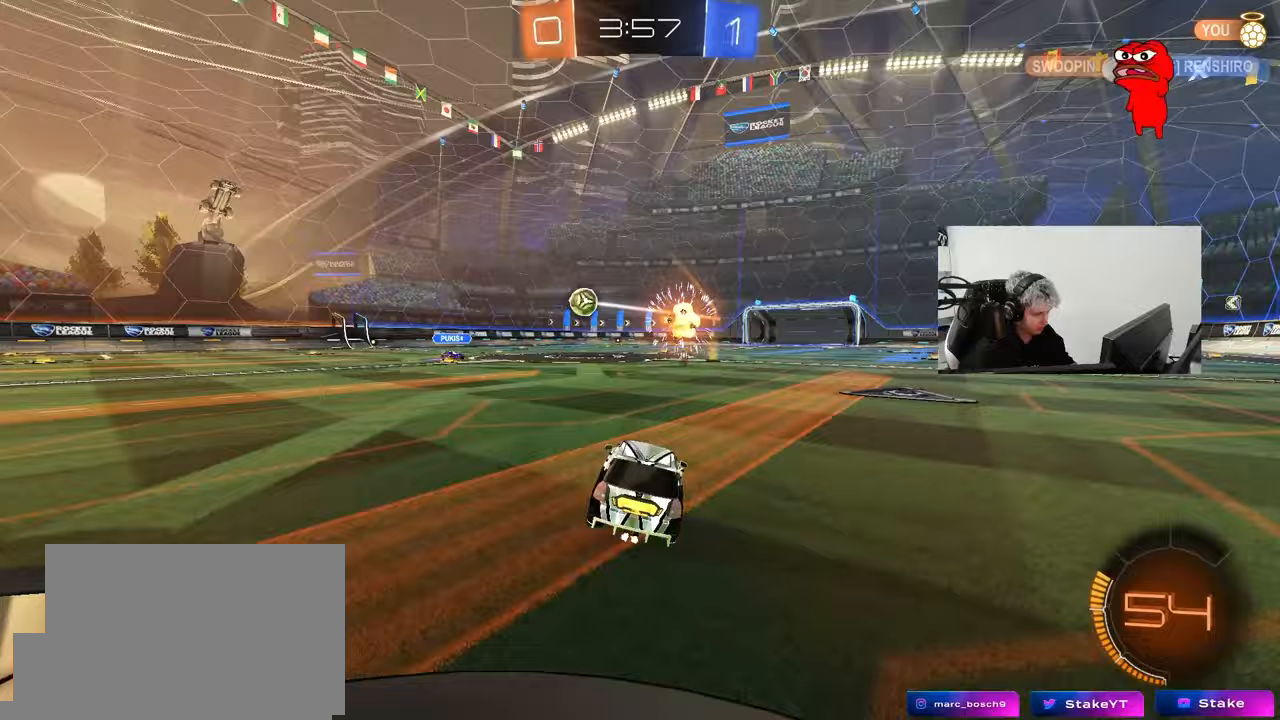
{"keys": ["a", "w"], "mouse": ["left"], "mouse_move": "still", "events": [[117, "shift", "down"], [200, "shift", "up"], [433, "mouse_left", "down"]]}
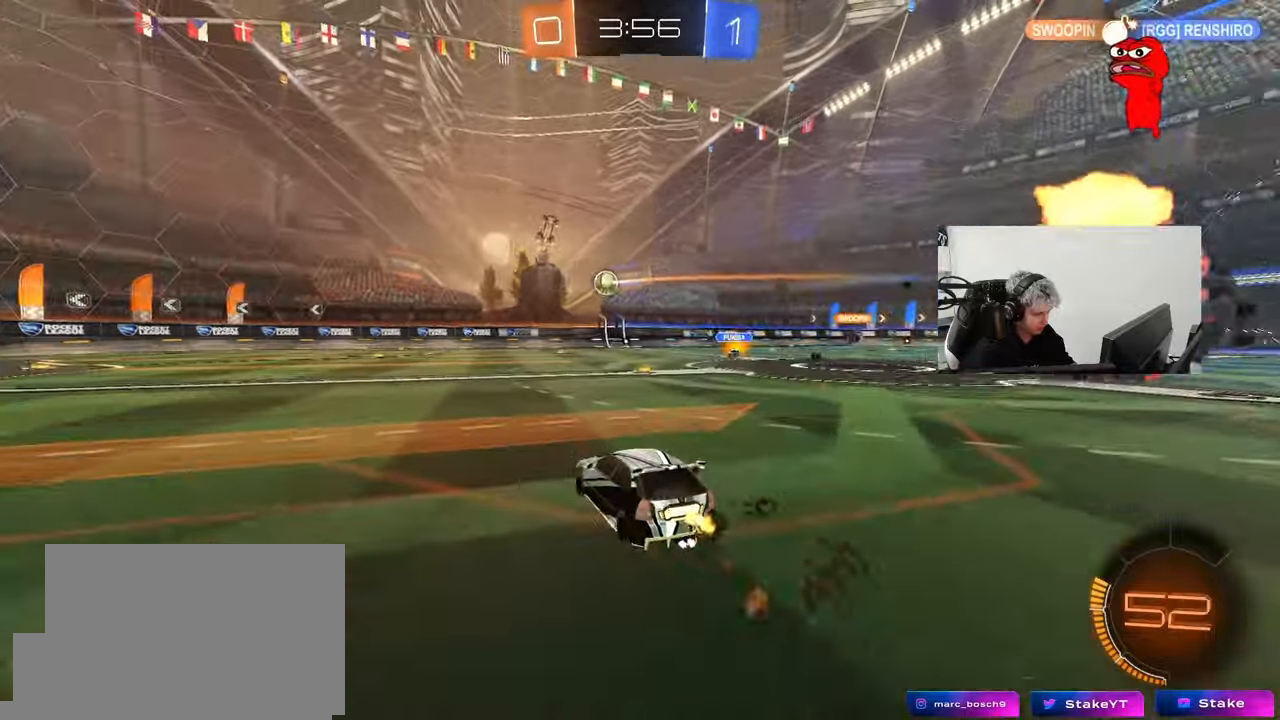
{"keys": ["a", "w"], "mouse": [], "mouse_move": "still", "events": [[317, "a", "up"], [367, "mouse_left", "up"], [500, "a", "down"]]}
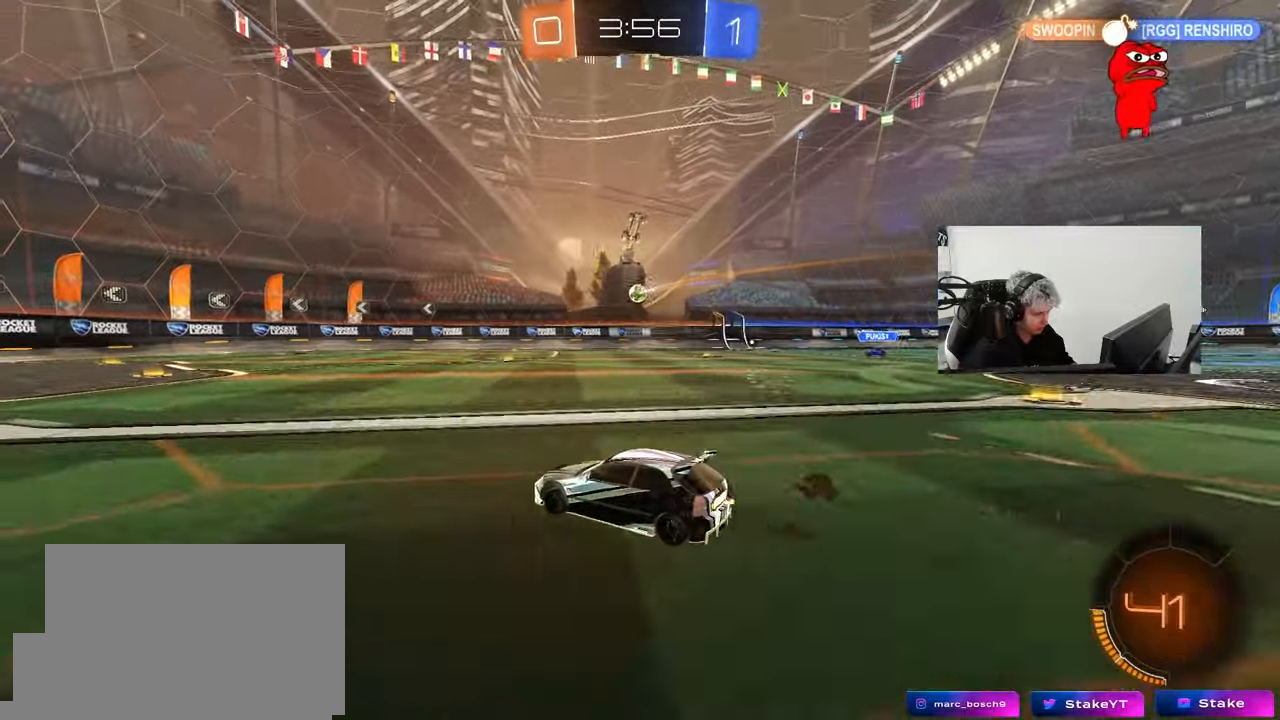
{"keys": ["d", "w"], "mouse": [], "mouse_move": "down", "events": [[100, "a", "up"], [100, "d", "down"], [183, "shift", "down"], [233, "shift", "up"], [333, "mouse_left", "down"], [417, "mouse_left", "up"]]}
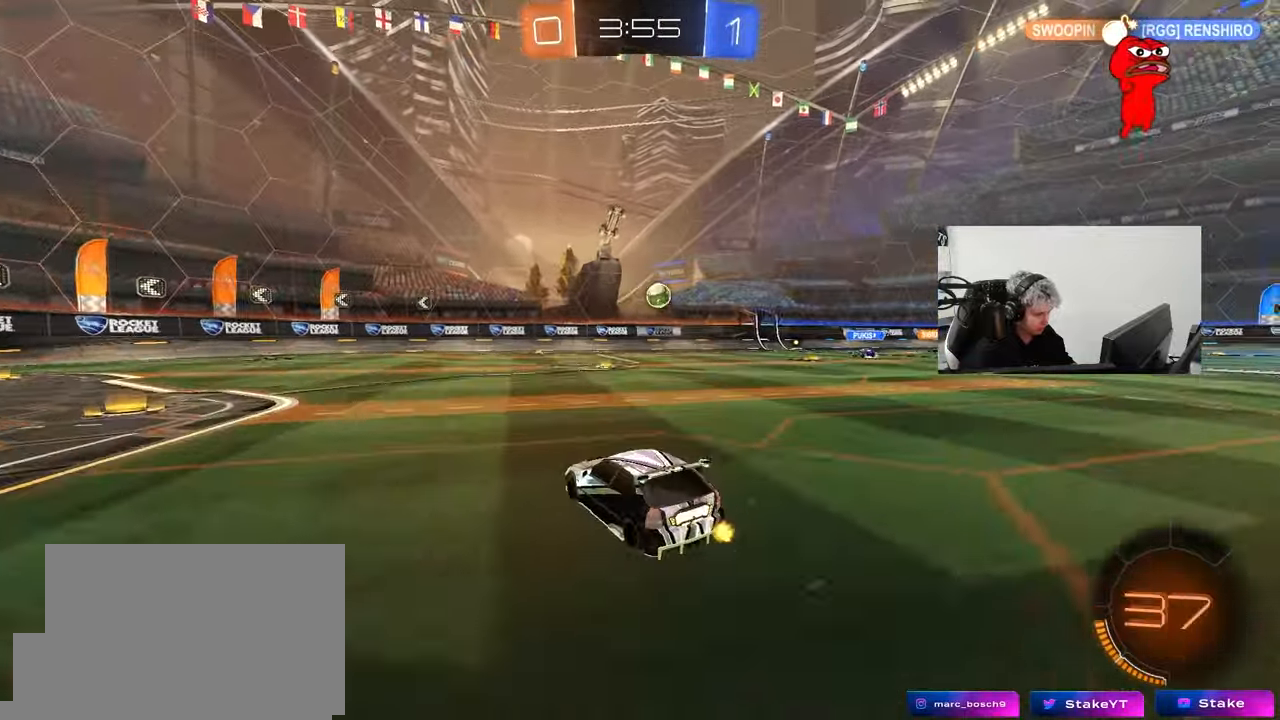
{"keys": ["d", "s"], "mouse": ["left", "right"], "mouse_move": "down", "events": [[200, "d", "up"], [300, "d", "down"], [383, "mouse_left", "down"], [383, "w", "up"], [433, "mouse_right", "down"], [433, "s", "down"]]}
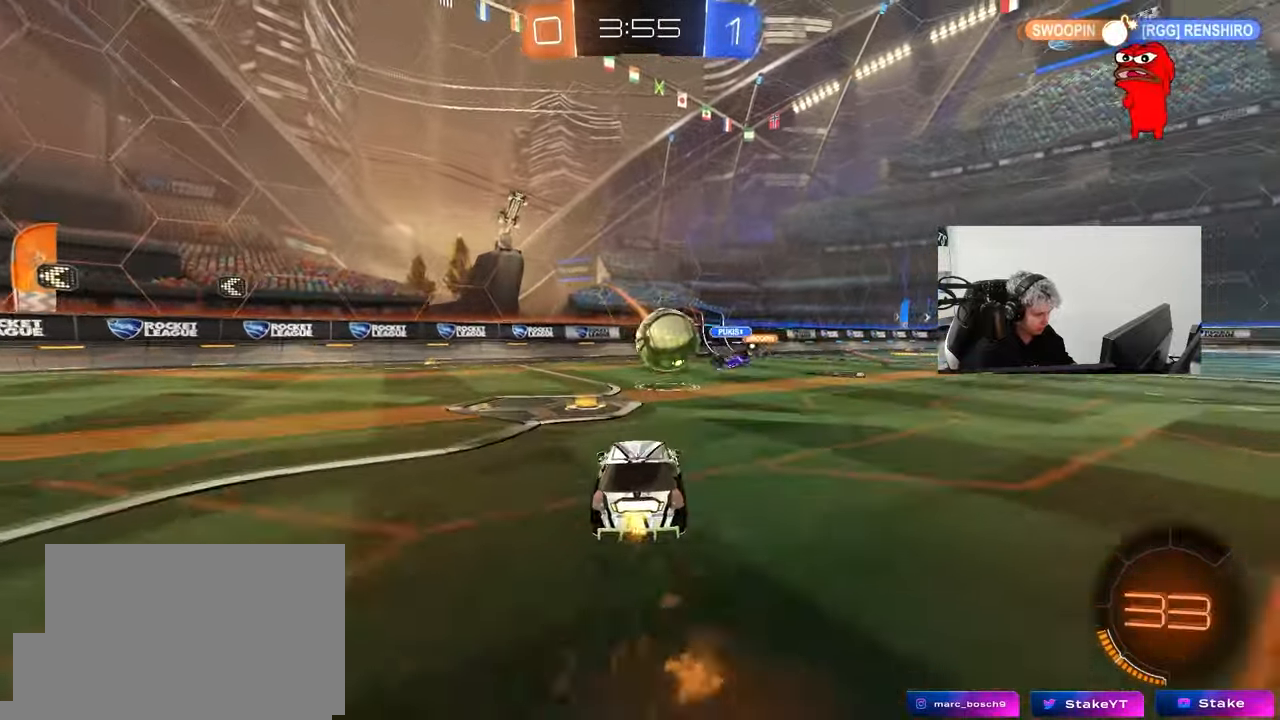
{"keys": ["d", "shift"], "mouse": [], "mouse_move": "up-left", "events": [[33, "d", "up"], [33, "mouse_right", "up"], [83, "d", "down"], [83, "s", "up"], [133, "mouse_right", "down"], [133, "shift", "down"], [250, "mouse_right", "up"], [317, "mouse_left", "up"]]}
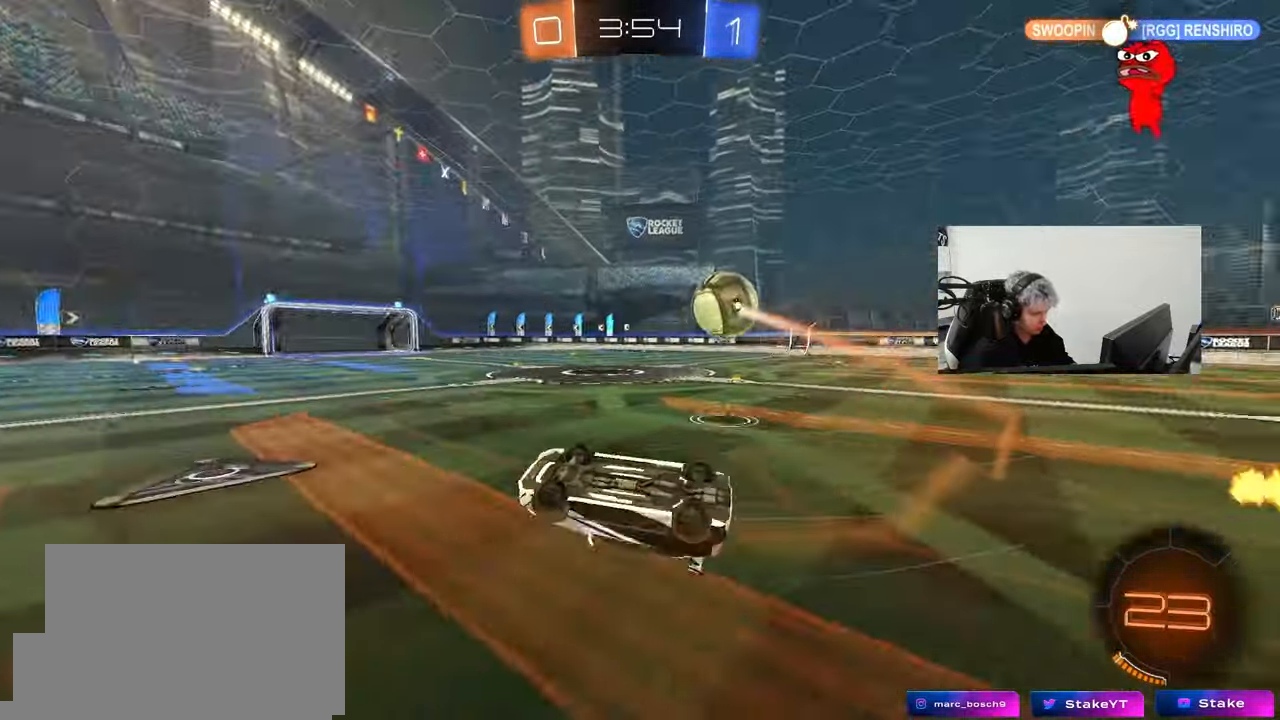
{"keys": [], "mouse": [], "mouse_move": "still", "events": [[183, "space", "down"], [233, "d", "up"], [233, "shift", "up"], [333, "space", "up"]]}
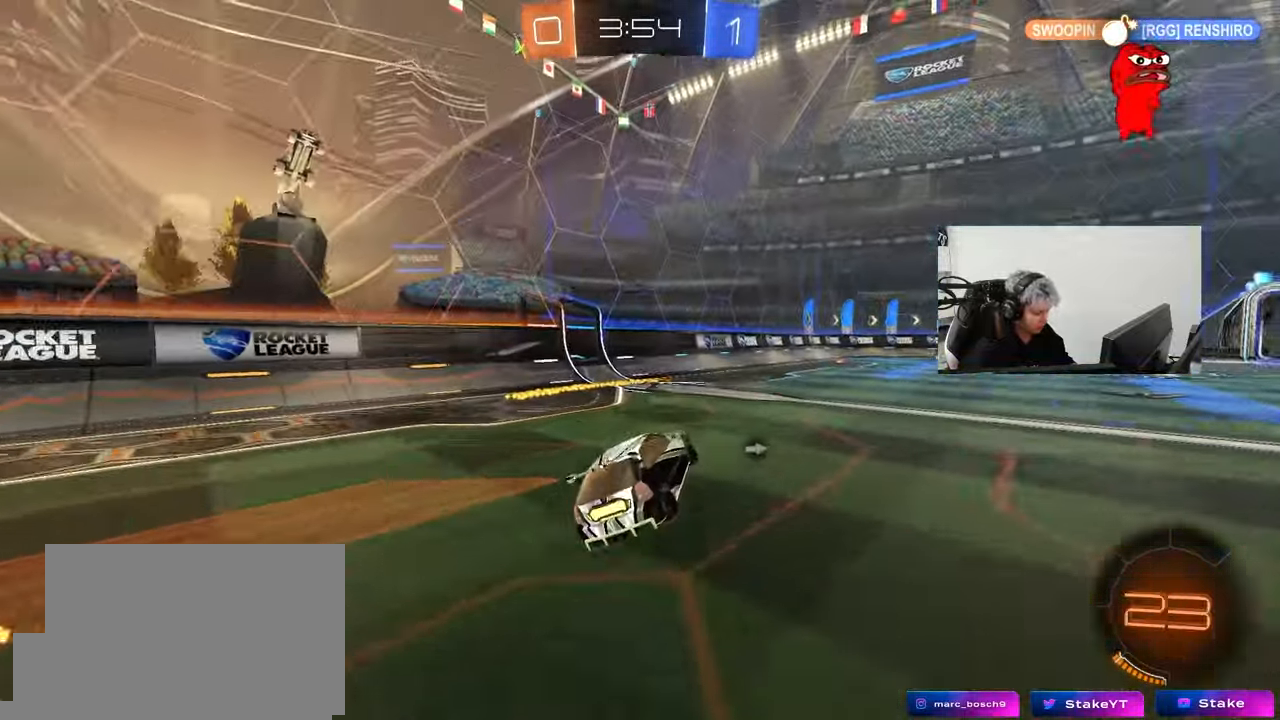
{"keys": ["d", "space", "w"], "mouse": ["left"], "mouse_move": "still", "events": [[200, "mouse_left", "down"], [200, "w", "down"], [300, "a", "down"], [350, "a", "up"], [350, "space", "down"], [433, "d", "down"]]}
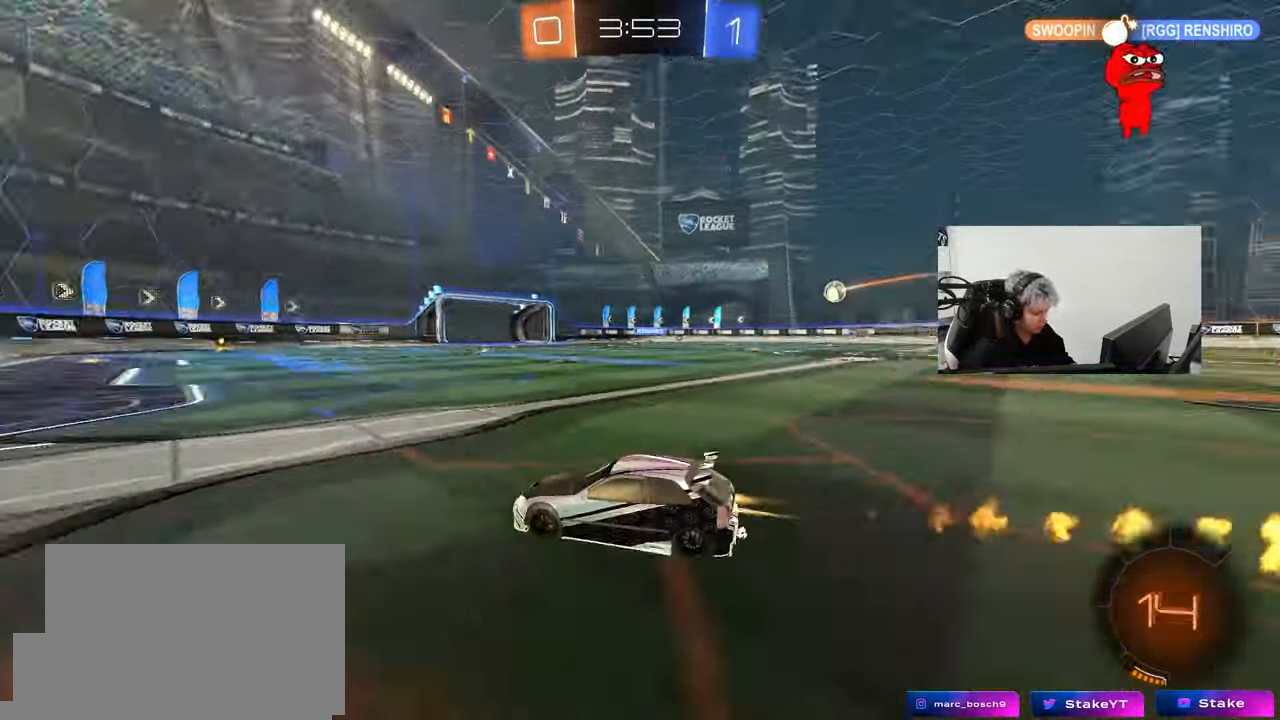
{"keys": ["d", "s", "shift"], "mouse": [], "mouse_move": "still", "events": [[33, "space", "up"], [83, "d", "up"], [83, "mouse_left", "up"], [133, "d", "down"], [167, "mouse_right", "down"], [217, "shift", "down"], [267, "mouse_right", "up"], [317, "mouse_right", "down"], [367, "s", "down"], [367, "w", "up"], [450, "mouse_right", "up"]]}
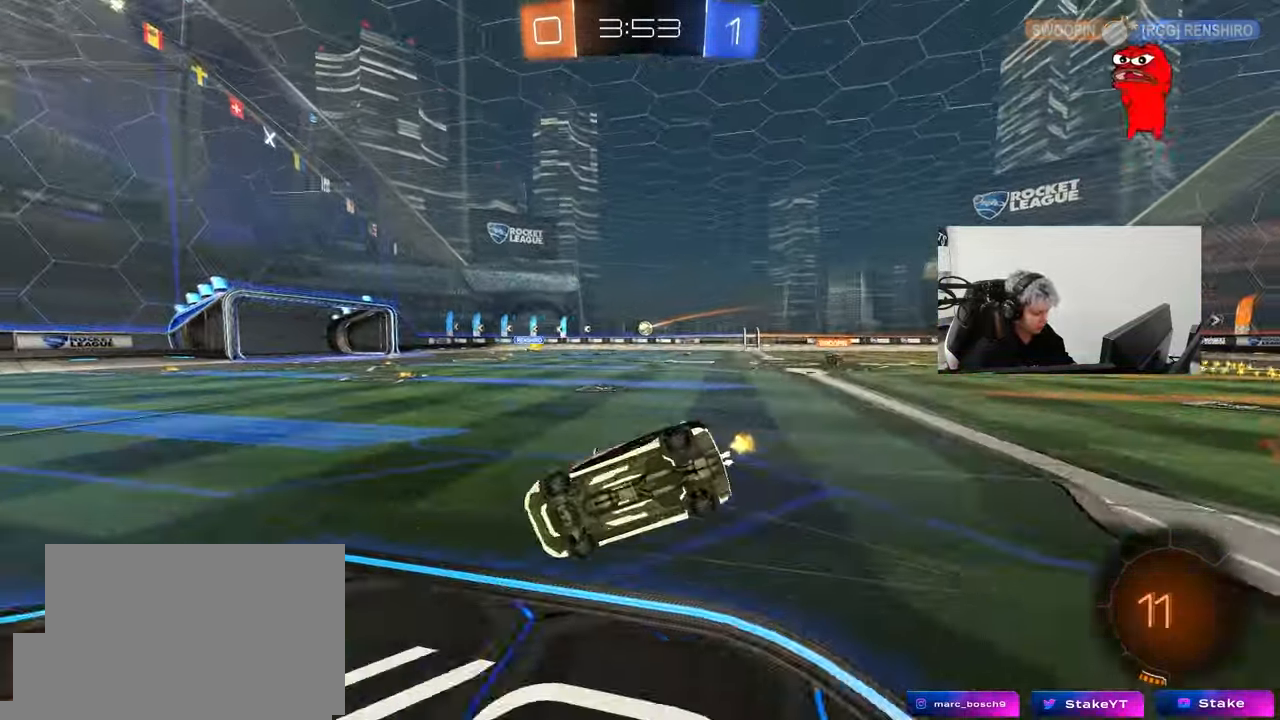
{"keys": ["d", "s", "shift"], "mouse": [], "mouse_move": "still", "events": [[233, "s", "up"], [383, "s", "down"]]}
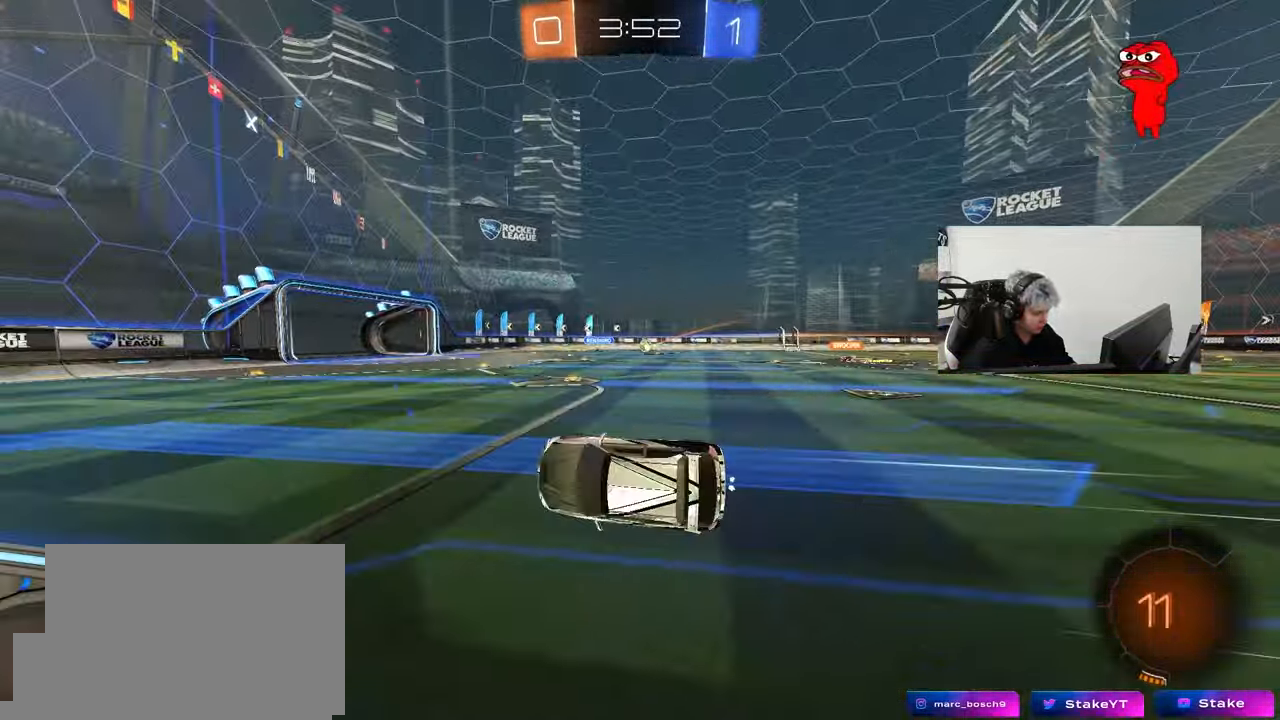
{"keys": ["a", "w"], "mouse": [], "mouse_move": "still", "events": [[67, "d", "up"], [67, "s", "up"], [67, "shift", "up"], [383, "a", "down"], [383, "w", "down"]]}
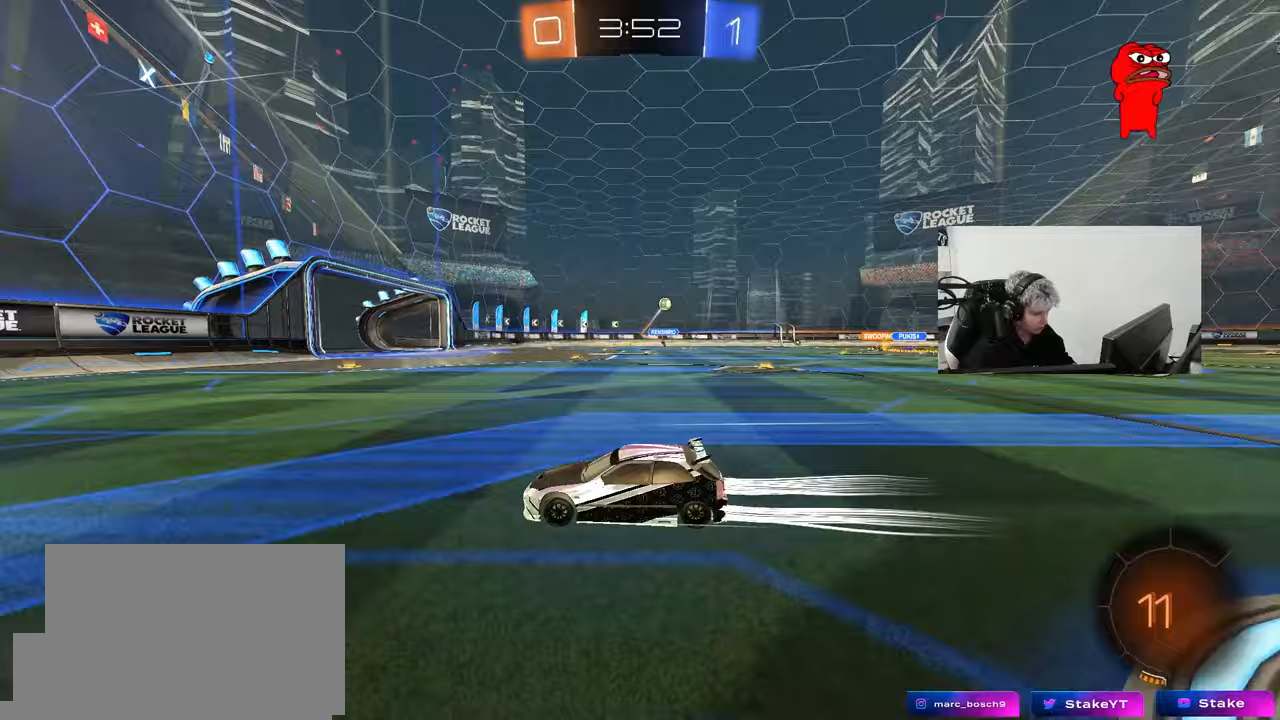
{"keys": ["d", "w"], "mouse": ["left"], "mouse_move": "still", "events": [[33, "a", "up"], [133, "d", "down"], [167, "shift", "down"], [317, "mouse_left", "down"], [367, "shift", "up"], [400, "shift", "down"], [500, "shift", "up"]]}
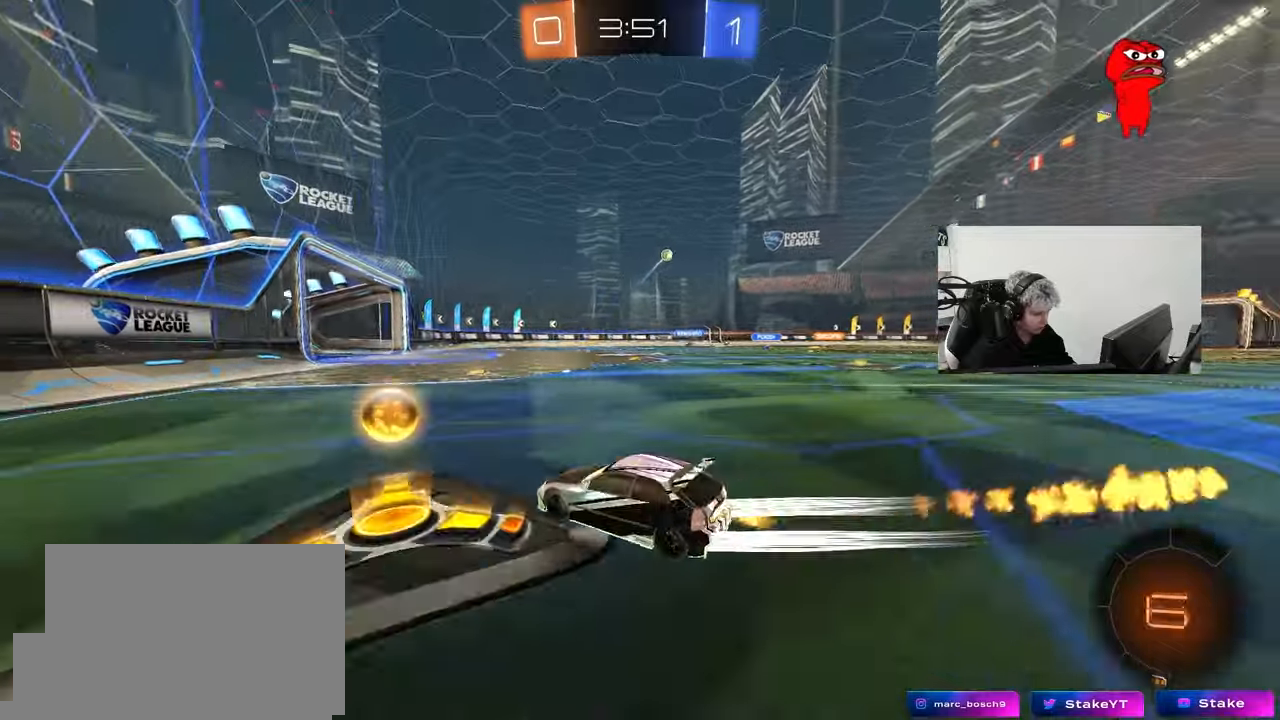
{"keys": ["d", "w"], "mouse": ["left"], "mouse_move": "still", "events": [[50, "d", "up"], [233, "d", "down"], [333, "mouse_left", "up"], [467, "mouse_left", "down"]]}
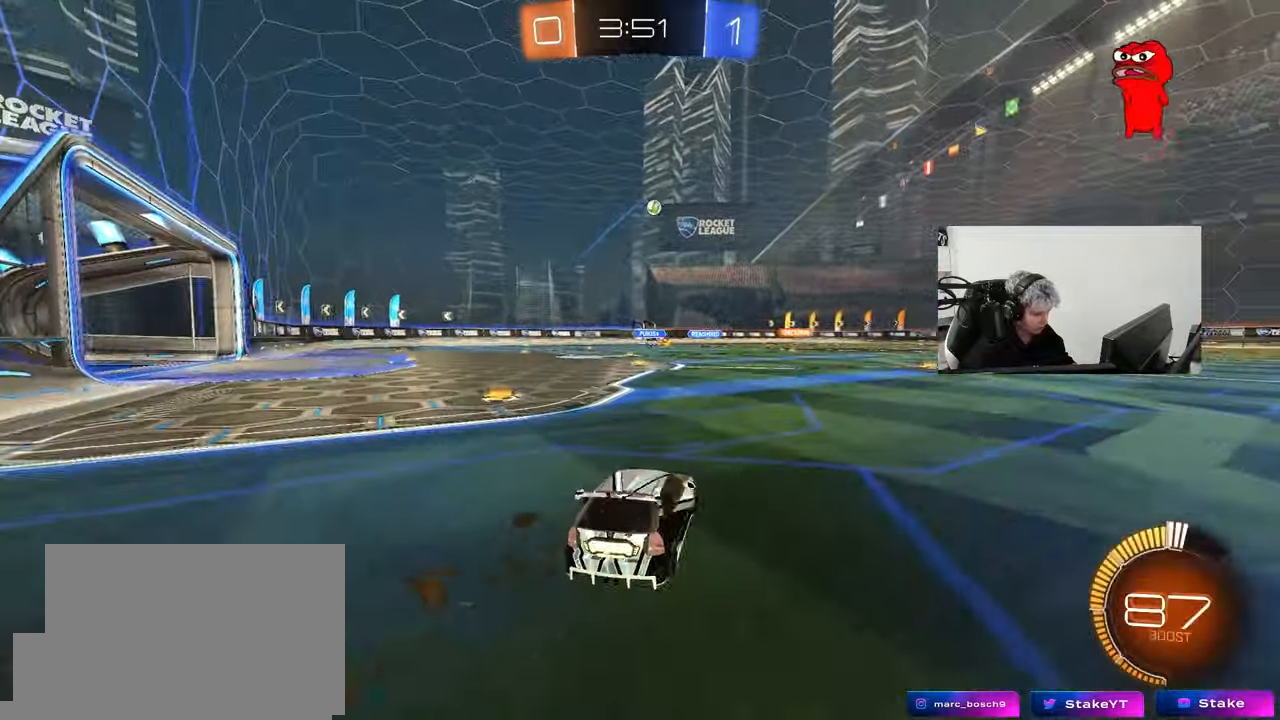
{"keys": ["d", "s", "shift"], "mouse": ["left"], "mouse_move": "still", "events": [[67, "d", "up"], [150, "mouse_right", "down"], [200, "d", "down"], [200, "shift", "down"], [300, "s", "down"], [300, "w", "up"], [433, "mouse_right", "up"]]}
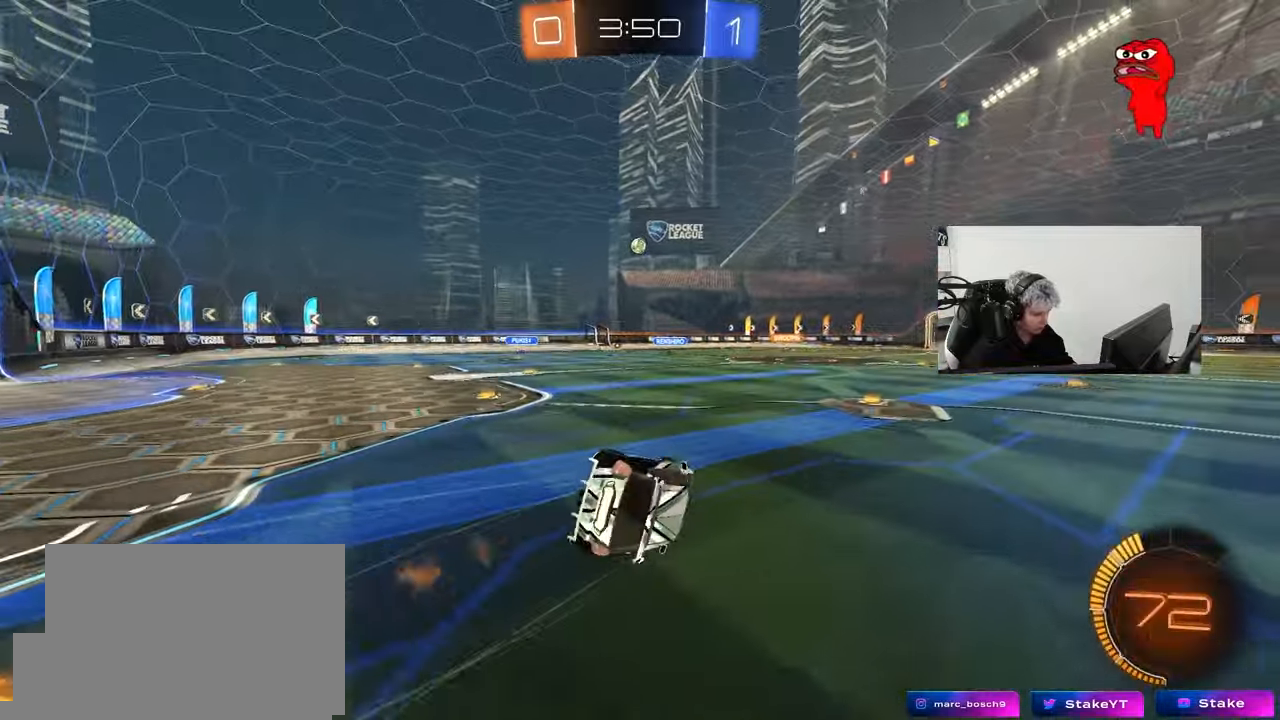
{"keys": ["d"], "mouse": [], "mouse_move": "still", "events": [[167, "s", "up"], [267, "s", "down"], [317, "mouse_left", "up"], [500, "s", "up"], [500, "shift", "up"]]}
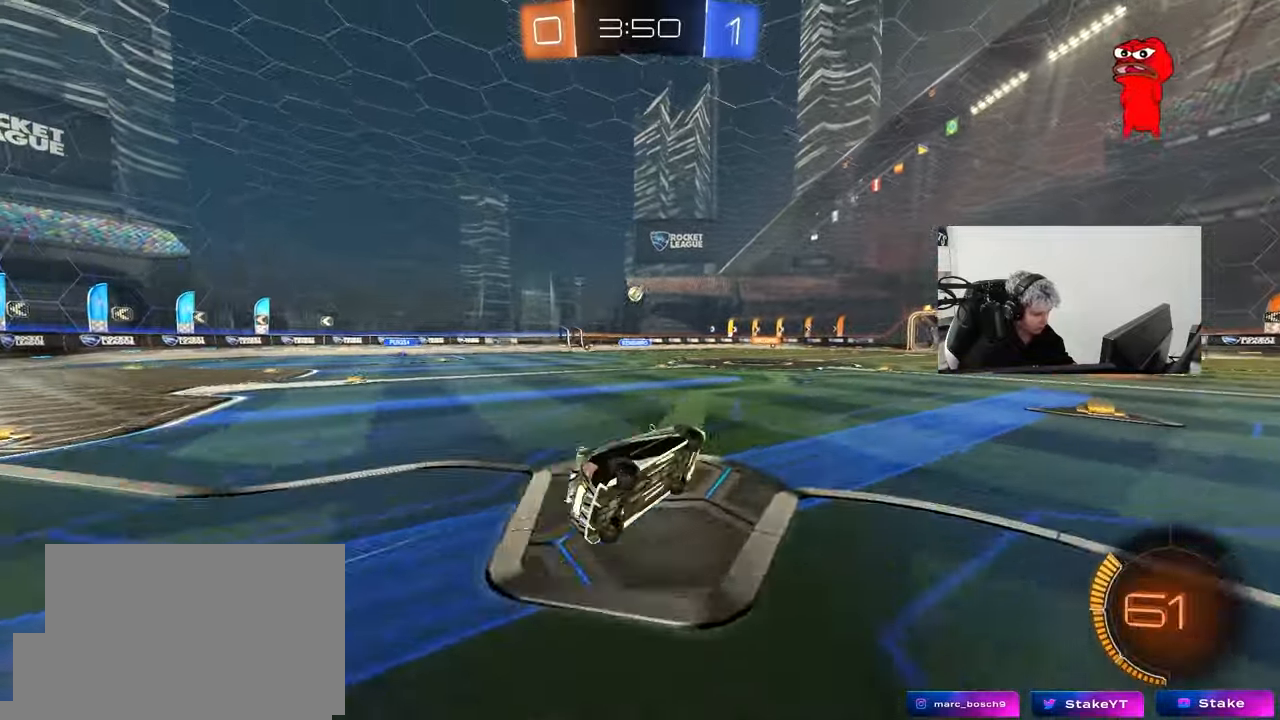
{"keys": ["w"], "mouse": [], "mouse_move": "still", "events": [[50, "d", "up"], [233, "w", "down"]]}
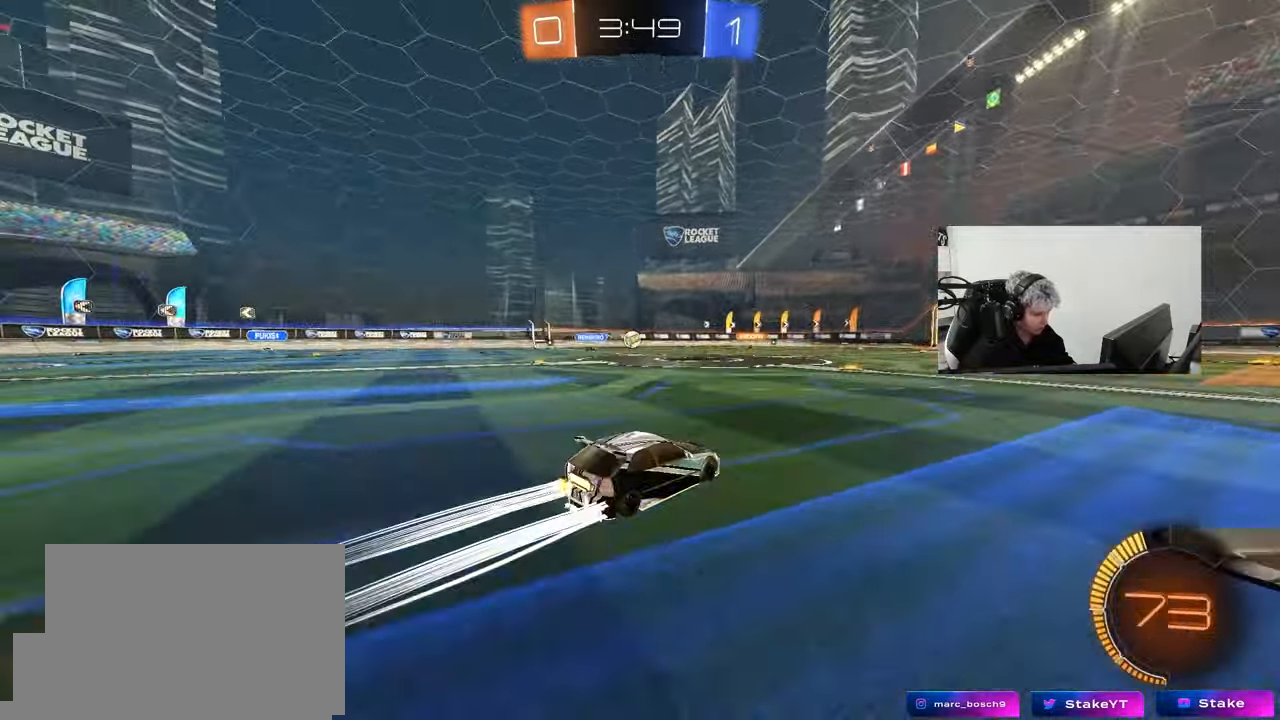
{"keys": ["d", "w"], "mouse": [], "mouse_move": "still", "events": [[17, "a", "down"], [117, "a", "up"], [300, "a", "down"], [433, "a", "up"], [483, "d", "down"]]}
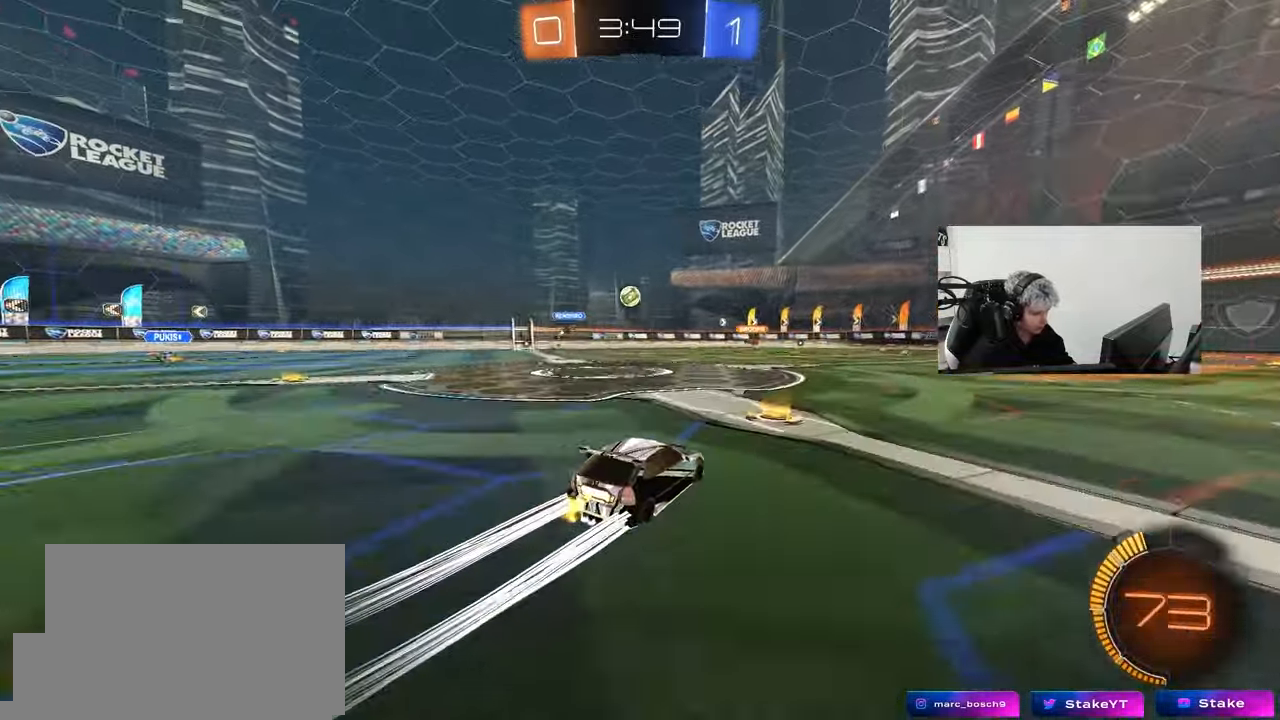
{"keys": ["a", "shift", "w"], "mouse": [], "mouse_move": "still", "events": [[217, "d", "up"], [500, "a", "down"], [500, "shift", "down"]]}
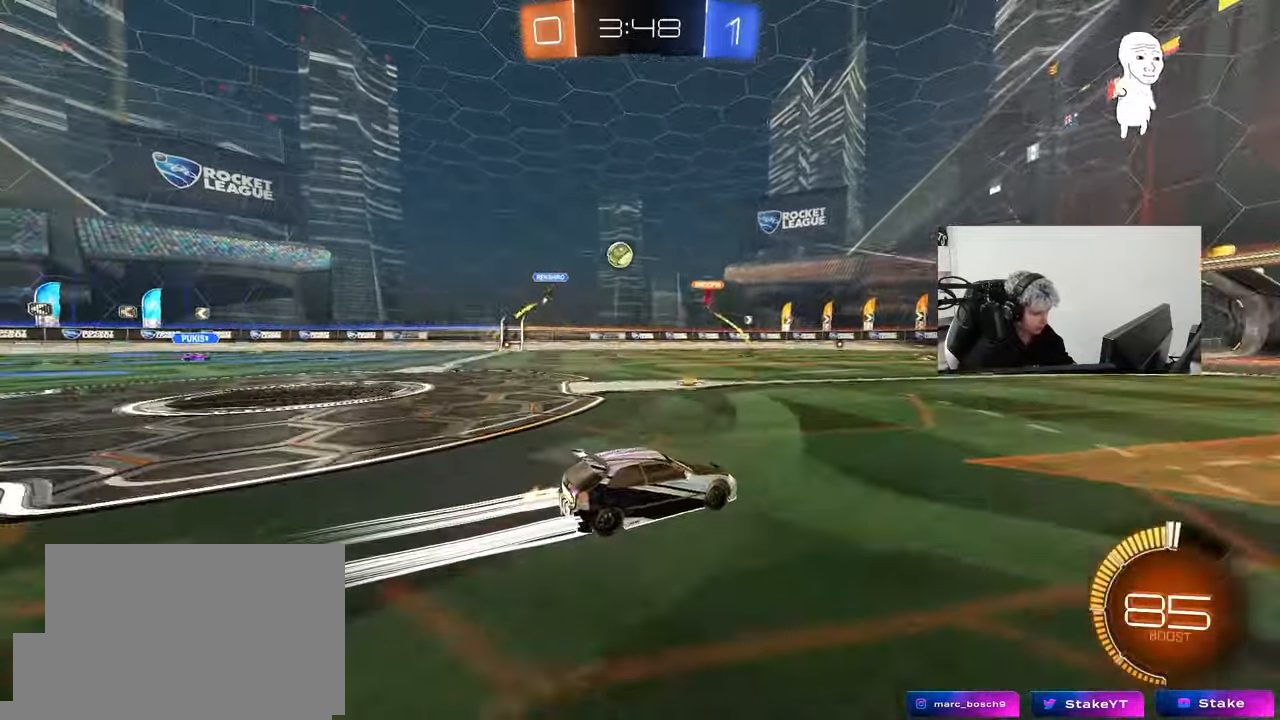
{"keys": ["a"], "mouse": [], "mouse_move": "still", "events": [[150, "shift", "up"], [283, "w", "up"]]}
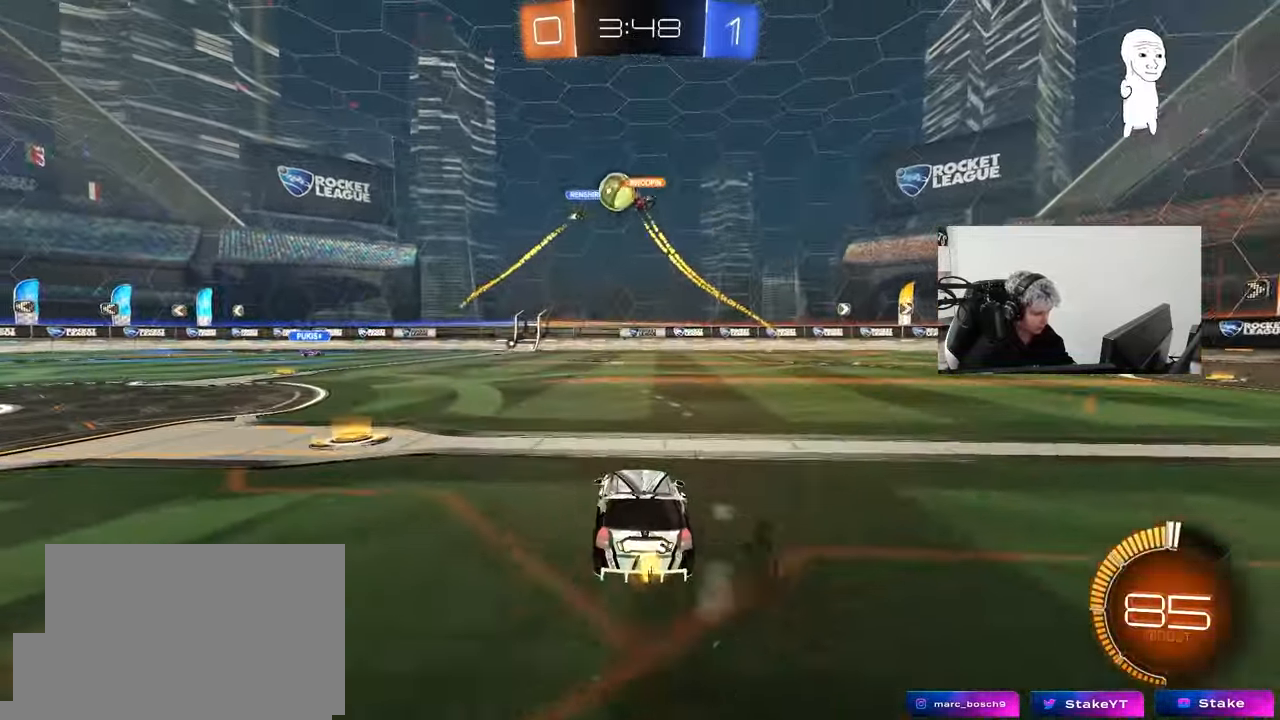
{"keys": ["d", "w"], "mouse": [], "mouse_move": "still", "events": [[117, "a", "up"], [117, "d", "down"], [117, "w", "down"], [250, "shift", "down"], [350, "shift", "up"]]}
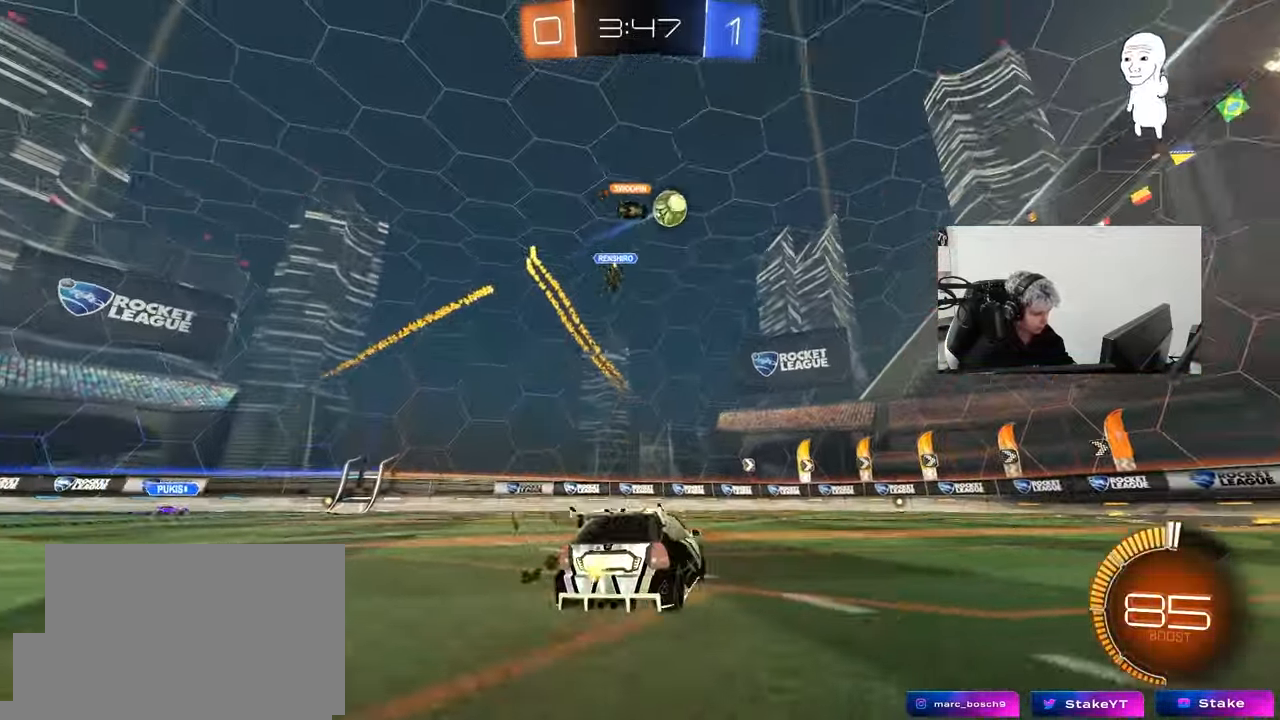
{"keys": ["d", "s", "shift"], "mouse": ["left", "right"], "events": [[83, "mouse_left", "down"], [217, "d", "up"], [267, "mouse_right", "down"], [317, "d", "down"], [317, "mouse_left", "up"], [367, "mouse_right", "up"], [367, "shift", "down"], [417, "mouse_right", "down"], [450, "mouse_left", "down"], [450, "s", "down"], [450, "w", "up"]]}
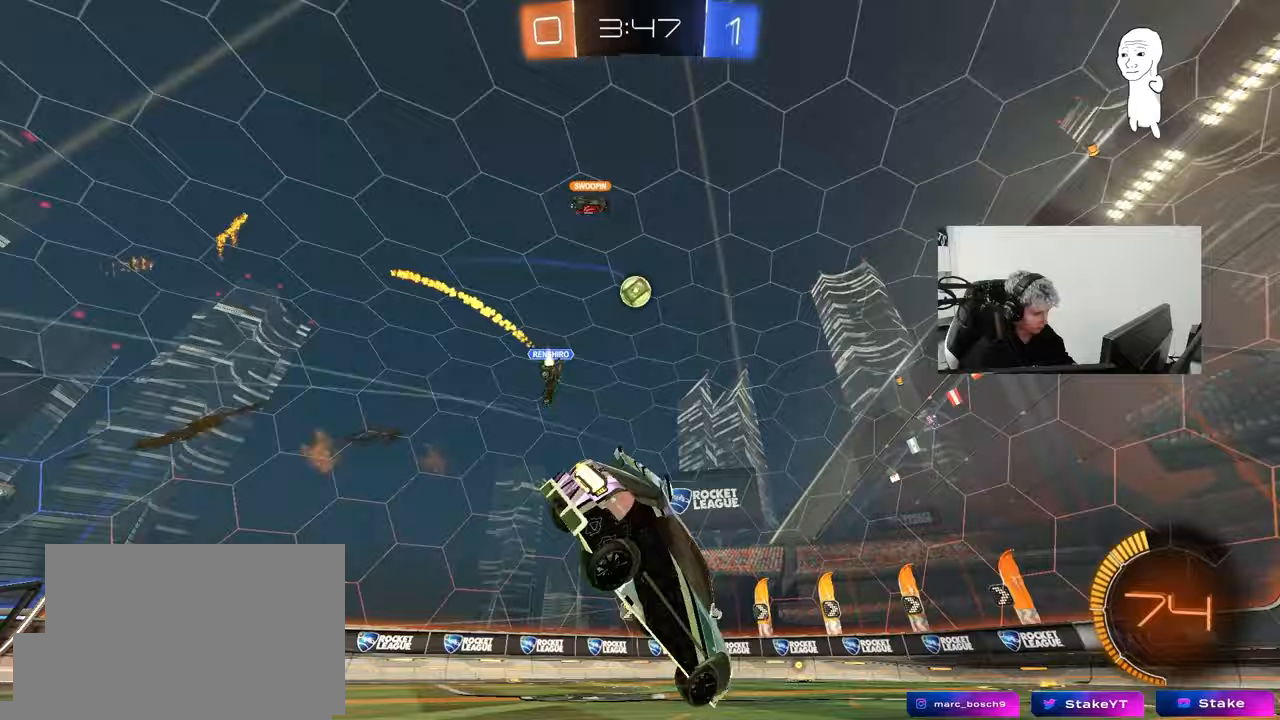
{"keys": ["d", "s", "shift"], "mouse": [], "mouse_move": "still", "events": [[100, "mouse_right", "up"], [183, "s", "up"], [367, "mouse_left", "up"], [367, "s", "down"]]}
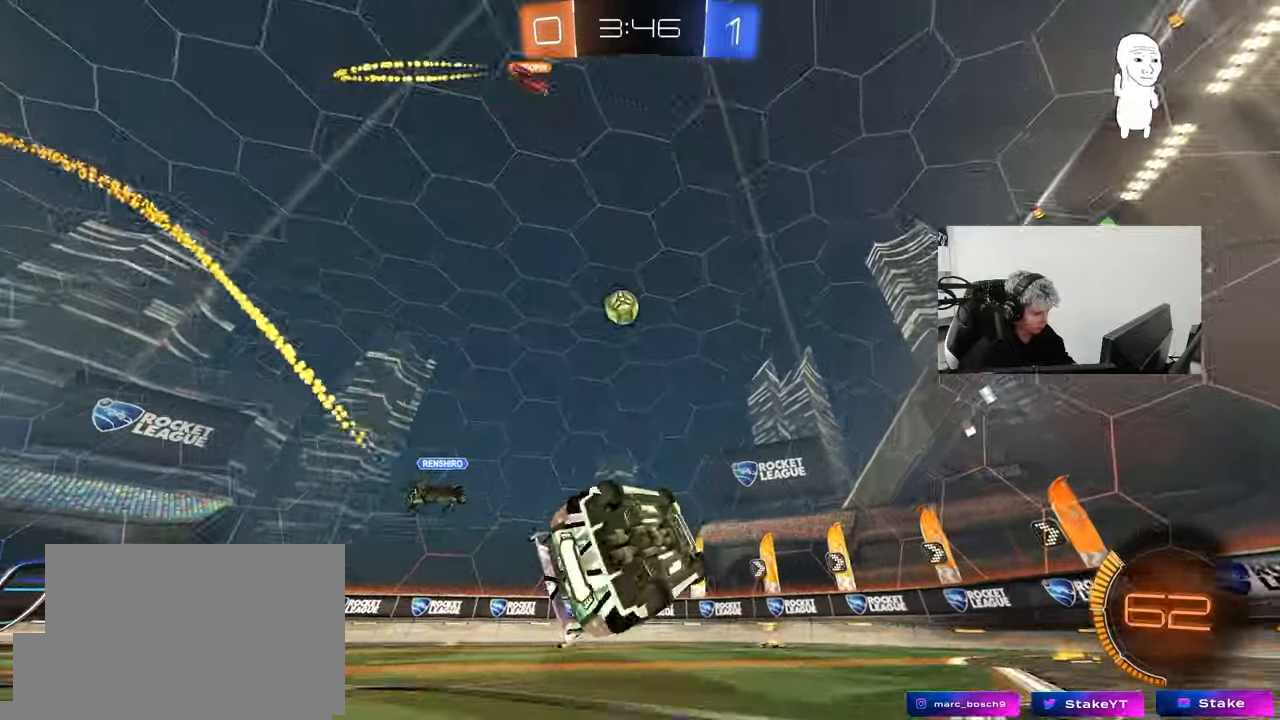
{"keys": ["a", "w"], "mouse": [], "mouse_move": "still", "events": [[117, "s", "up"], [117, "shift", "up"], [150, "d", "up"], [300, "a", "down"], [350, "w", "down"]]}